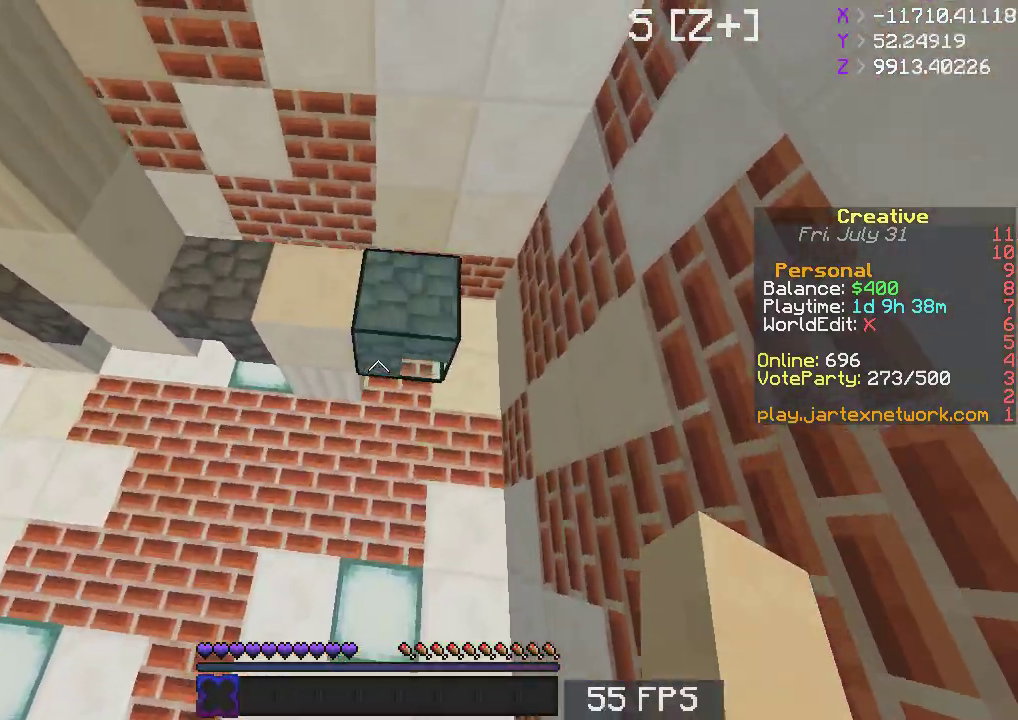
Gameplay with keyboard and mouse; each line is a JSON object with the keys and mouse buttons held at the frame after it. "events" lists presses ("down") and releases ("up") of "a", "d", "s", "space", "w", "mouse_left" and "mouse_right" between this image and that frame as [ms after this image, input, new state], when the widget could be followed in between. "mouse_left", "mouse_right" = the "left", "right" buttons of the "mouse" list. No other keys are recorded. Fast repeated clicks can show as one long hold. Mouse movement is not recorded.
{"keys": ["w"], "mouse": [], "events": [[150, "space", "up"], [367, "w", "up"], [483, "w", "down"]]}
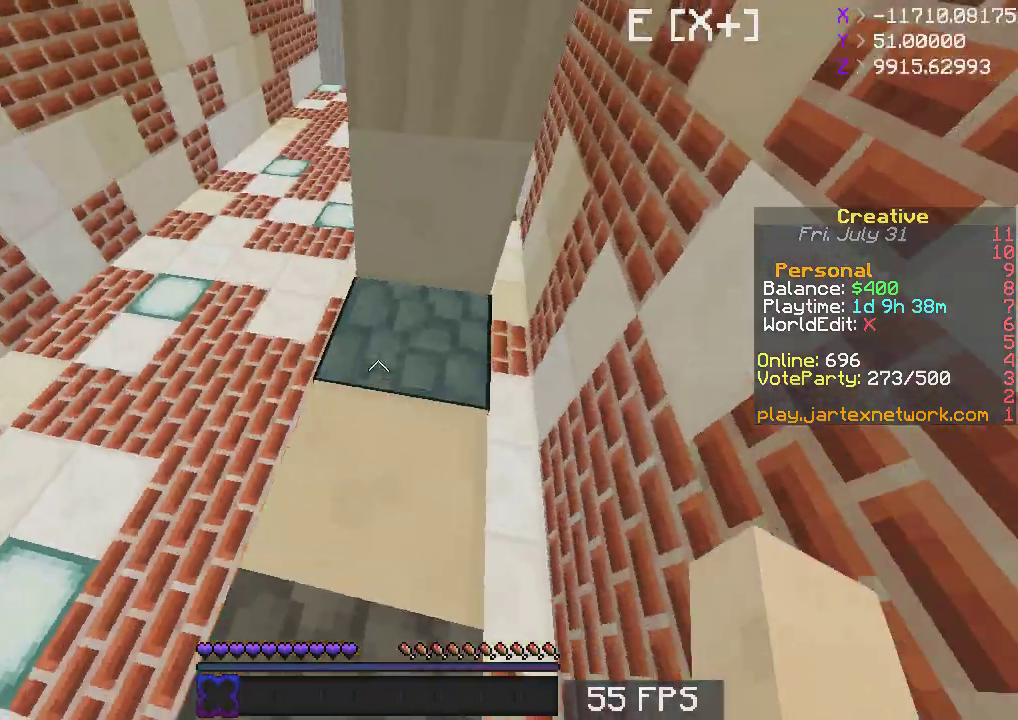
{"keys": ["w"], "mouse": [], "events": []}
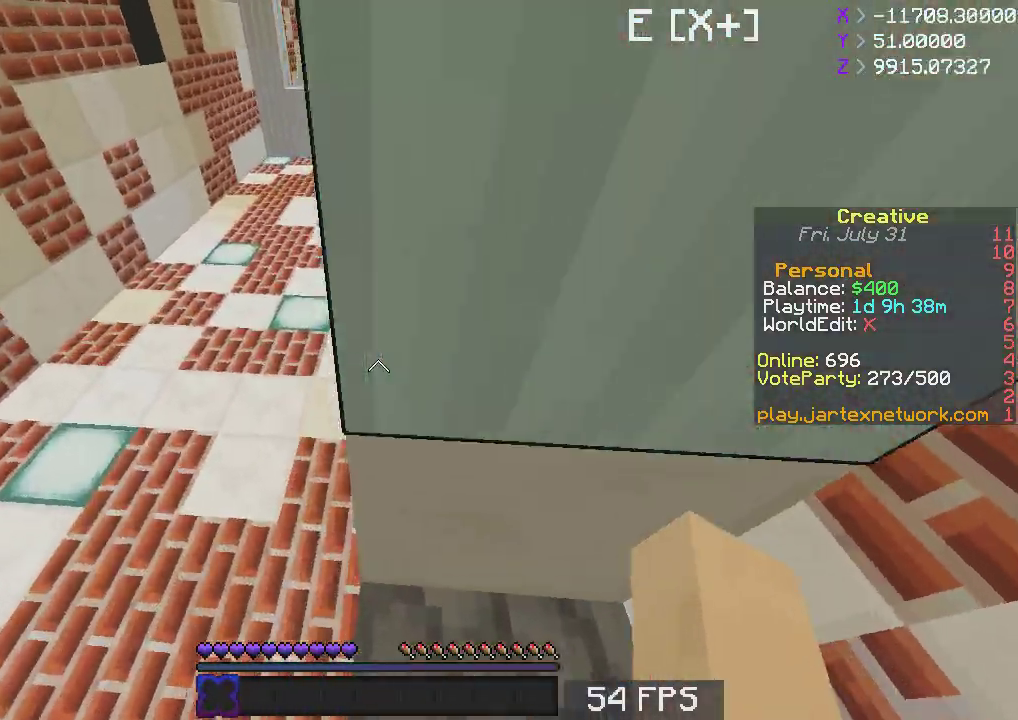
{"keys": ["w"], "mouse": [], "events": [[100, "a", "down"], [417, "a", "up"]]}
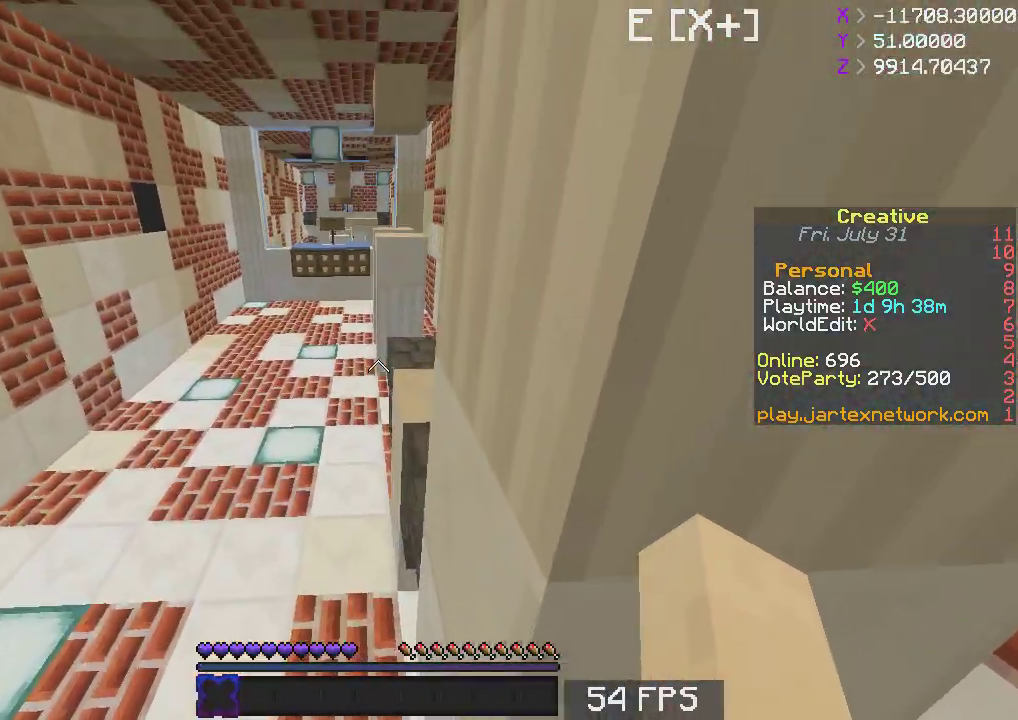
{"keys": ["s"], "mouse": [], "events": [[17, "w", "up"], [83, "s", "down"], [367, "s", "up"], [433, "s", "down"]]}
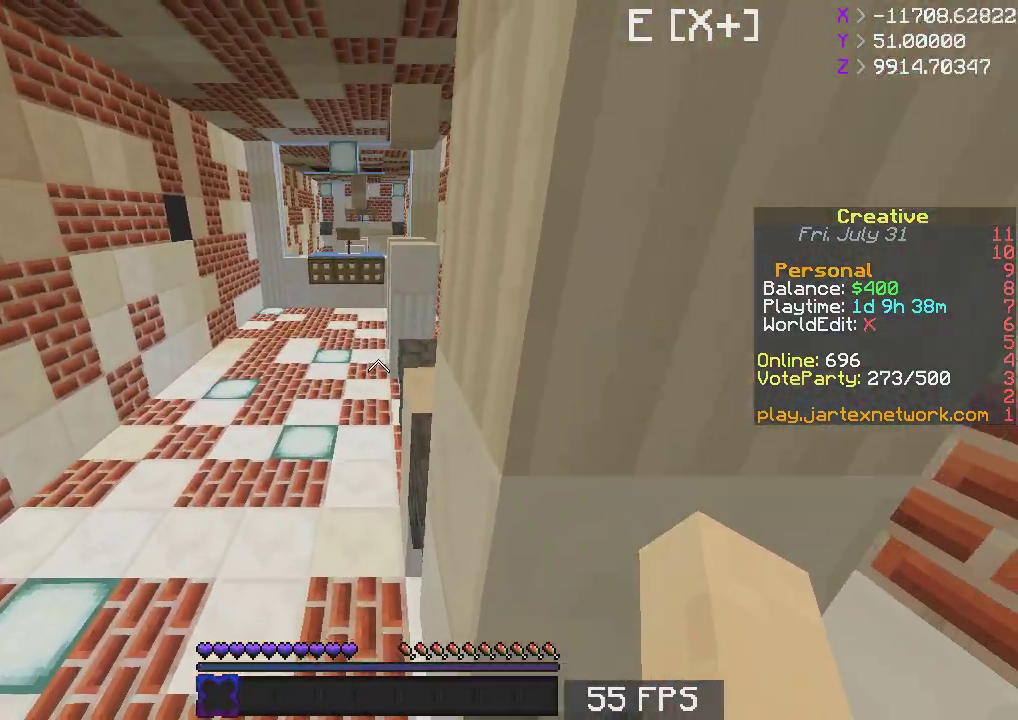
{"keys": ["space", "w"], "mouse": [], "events": [[67, "s", "up"], [233, "w", "down"], [383, "space", "down"]]}
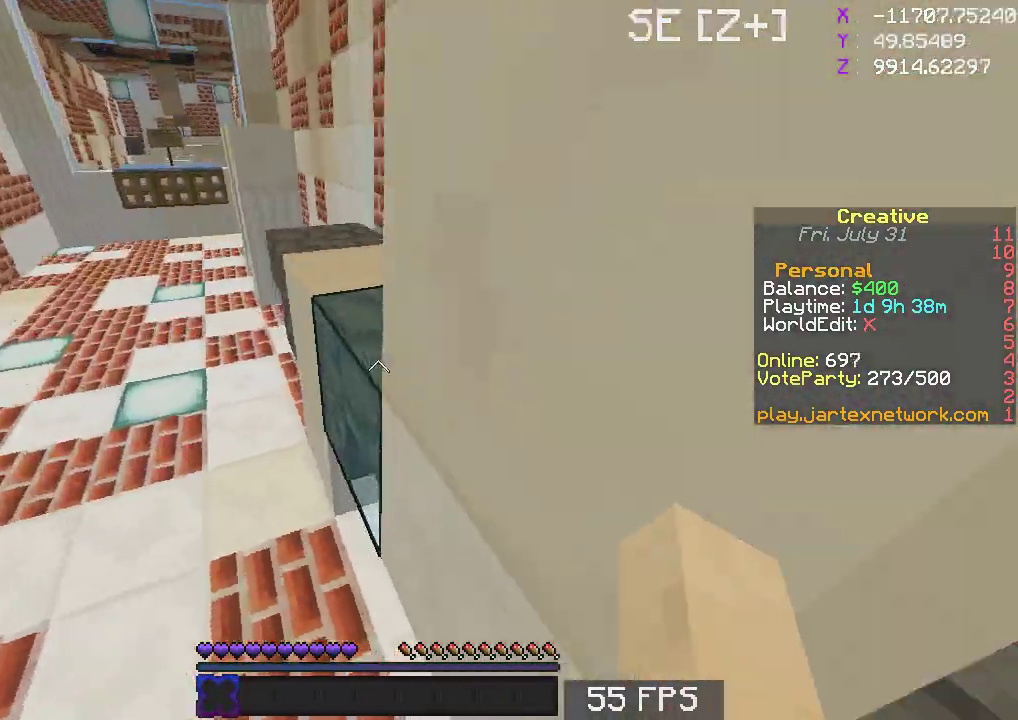
{"keys": ["a", "w"], "mouse": [], "events": [[117, "space", "up"], [300, "a", "down"], [300, "w", "up"], [383, "w", "down"]]}
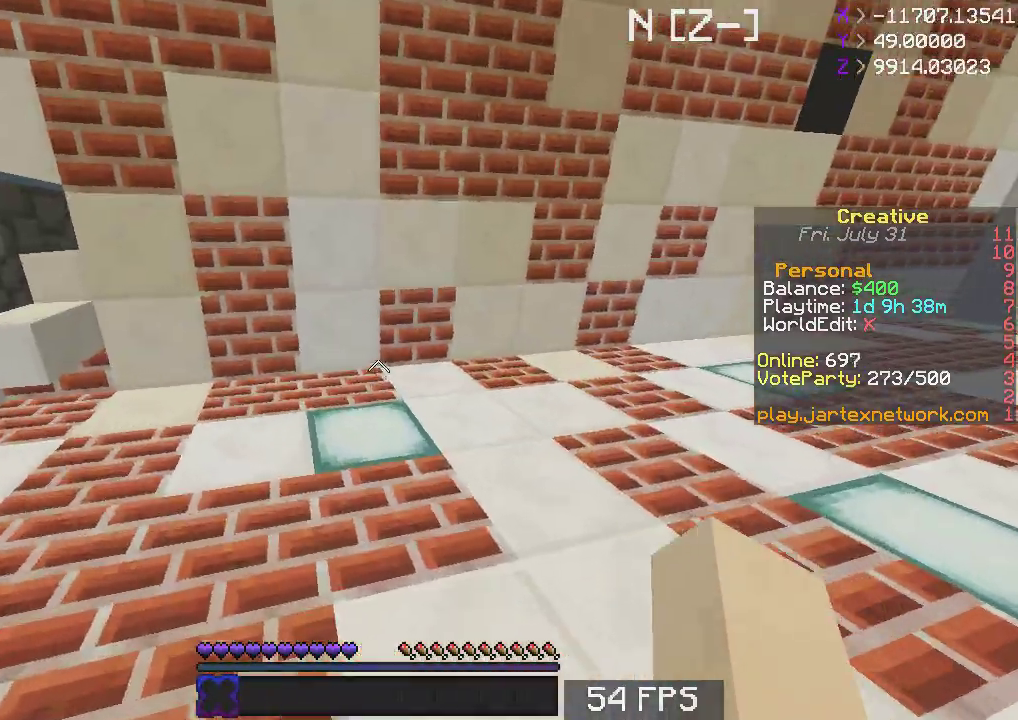
{"keys": ["a", "w"], "mouse": [], "events": [[183, "a", "up"], [267, "w", "up"], [283, "a", "down"], [500, "w", "down"]]}
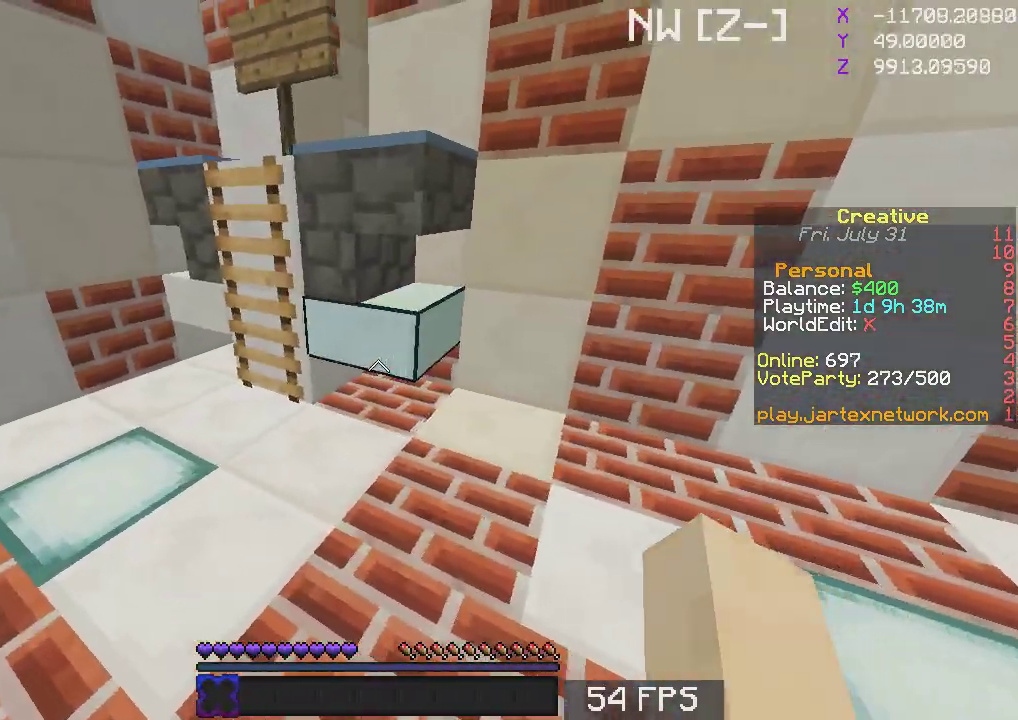
{"keys": ["space", "w"], "mouse": [], "events": [[367, "a", "up"], [383, "space", "down"]]}
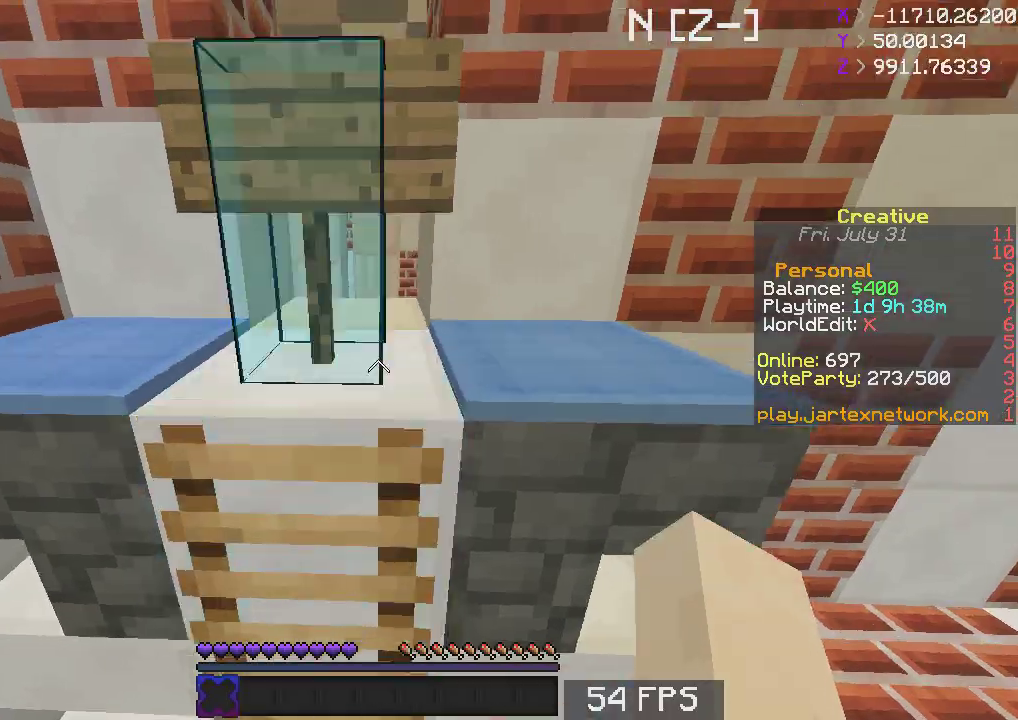
{"keys": ["space", "w"], "mouse": [], "events": []}
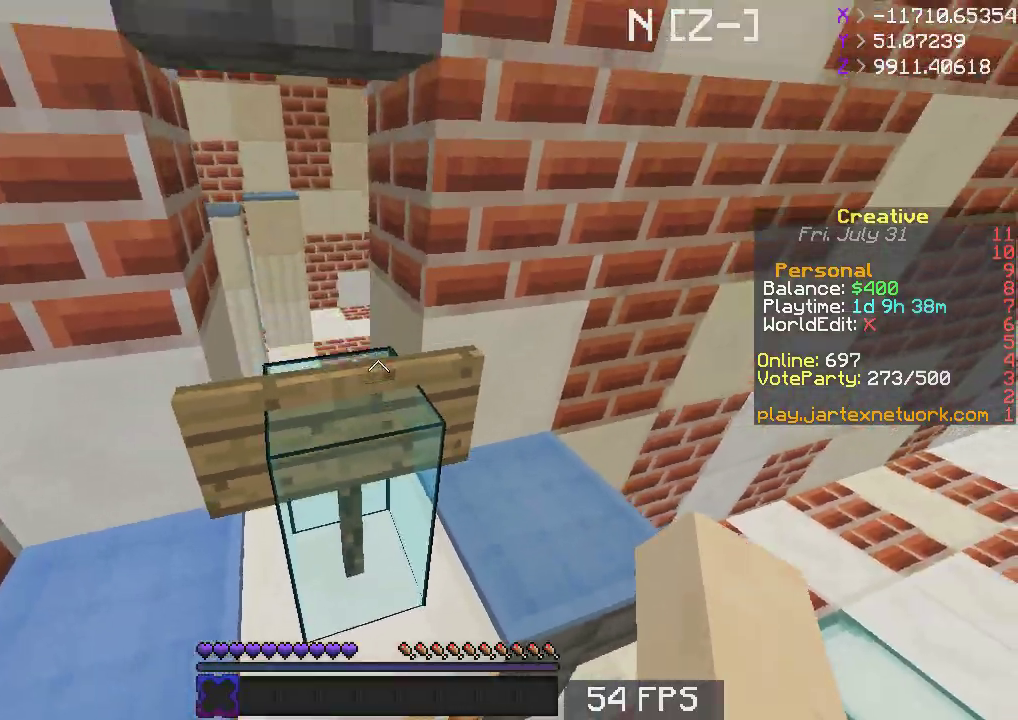
{"keys": ["a"], "mouse": [], "events": [[100, "space", "up"], [383, "a", "down"], [483, "w", "up"]]}
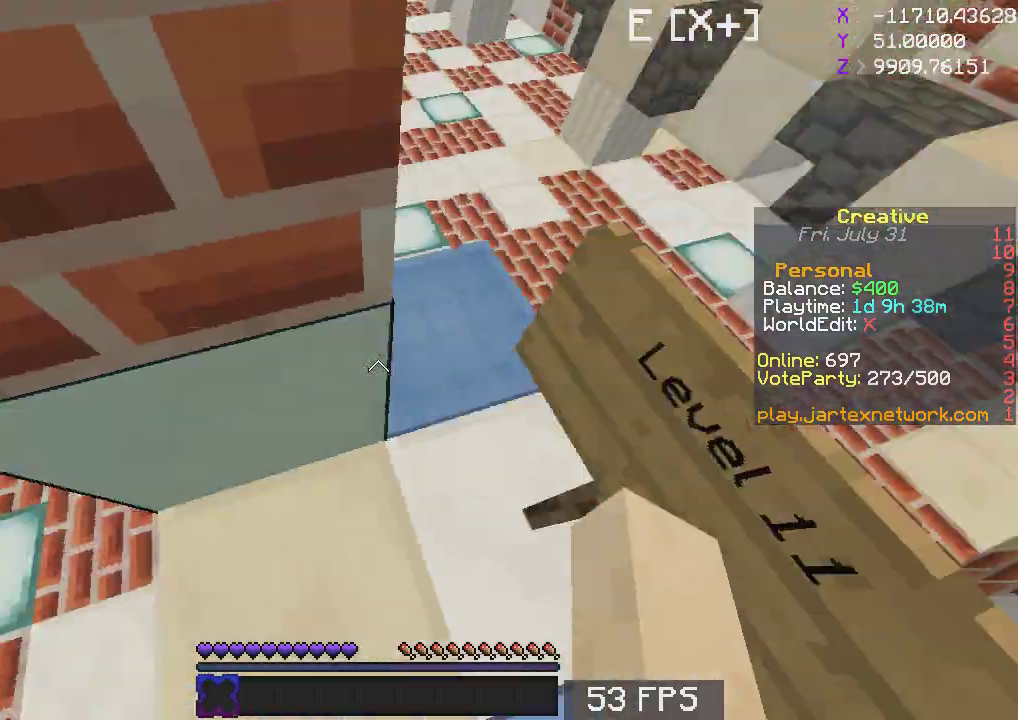
{"keys": ["w"], "mouse": [], "events": [[33, "s", "down"], [200, "a", "up"], [267, "s", "up"], [383, "w", "down"]]}
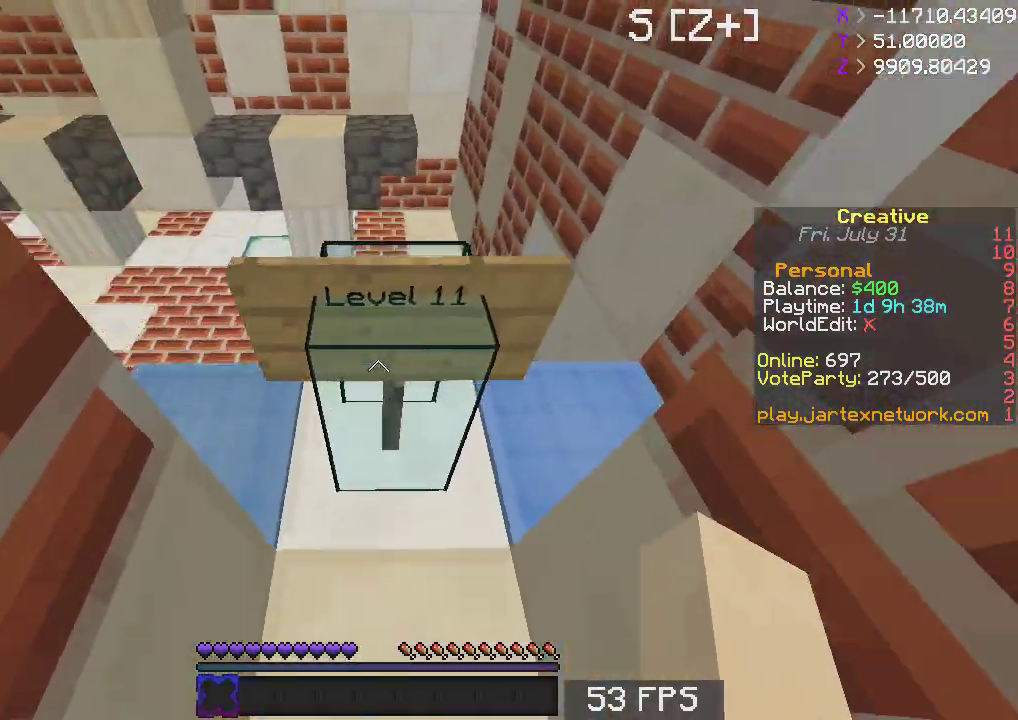
{"keys": ["space", "w"], "mouse": [], "events": [[33, "space", "down"], [183, "space", "up"], [283, "space", "down"]]}
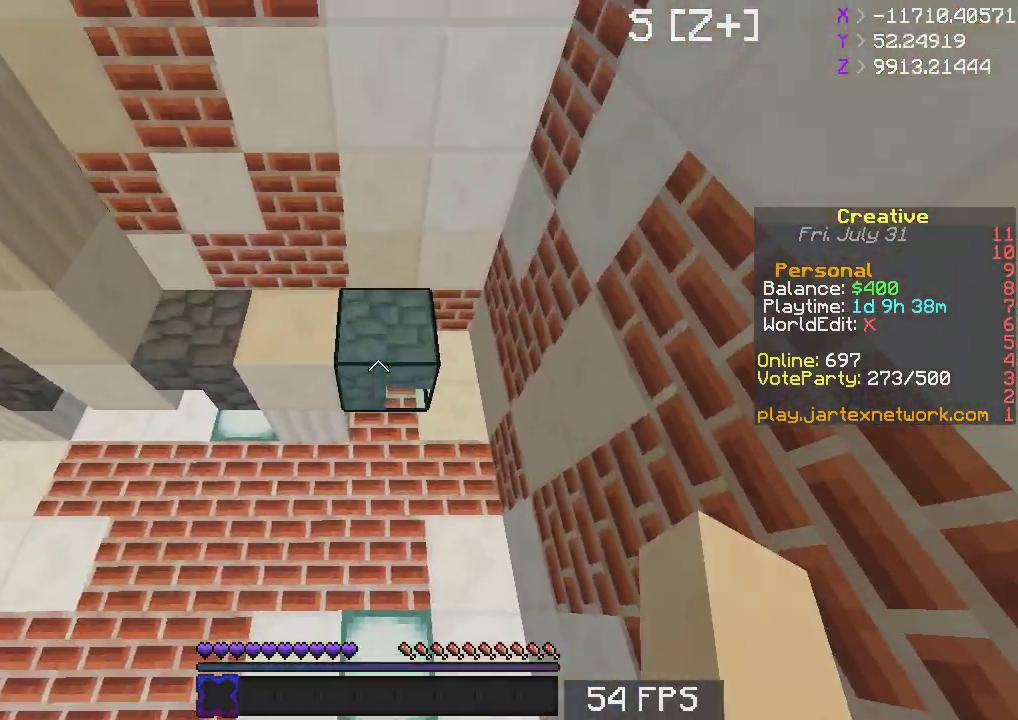
{"keys": ["a", "w"], "mouse": [], "events": [[183, "space", "up"], [283, "a", "down"]]}
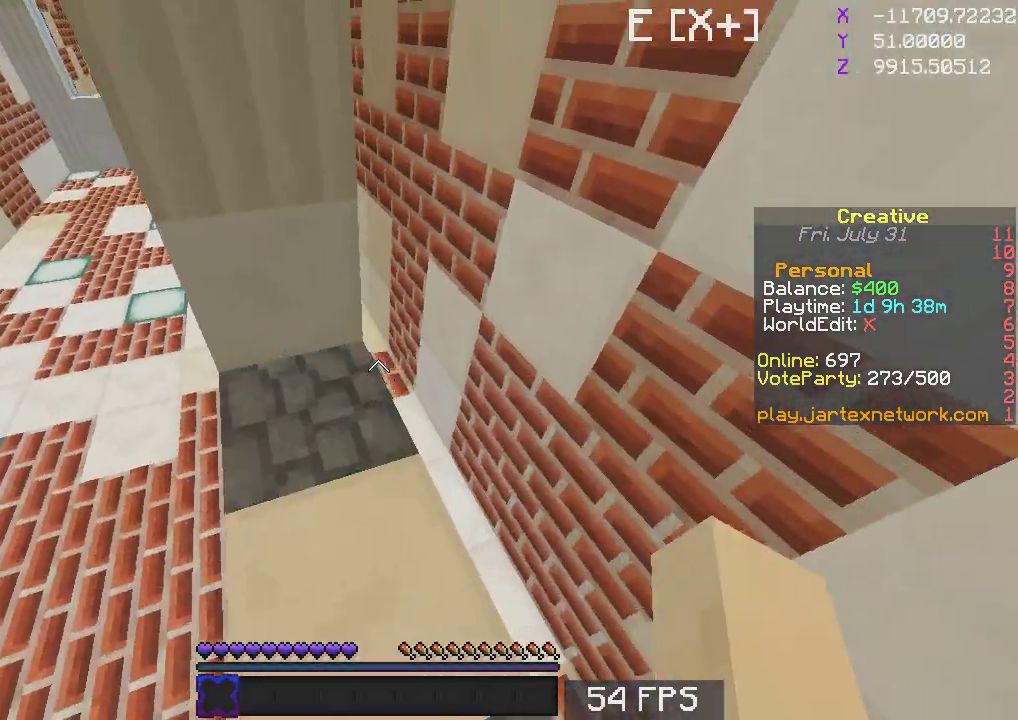
{"keys": ["d", "w"], "mouse": [], "events": [[17, "a", "up"], [283, "d", "down"]]}
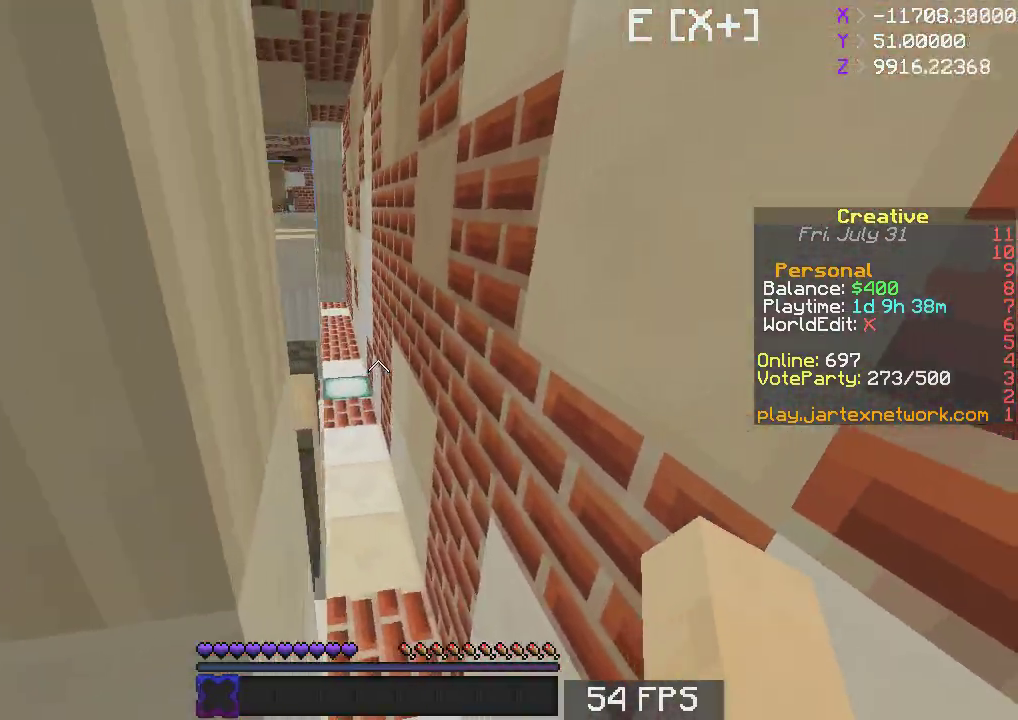
{"keys": ["s"], "mouse": [], "events": [[183, "w", "up"], [333, "d", "up"], [333, "s", "down"], [367, "s", "up"], [433, "s", "down"]]}
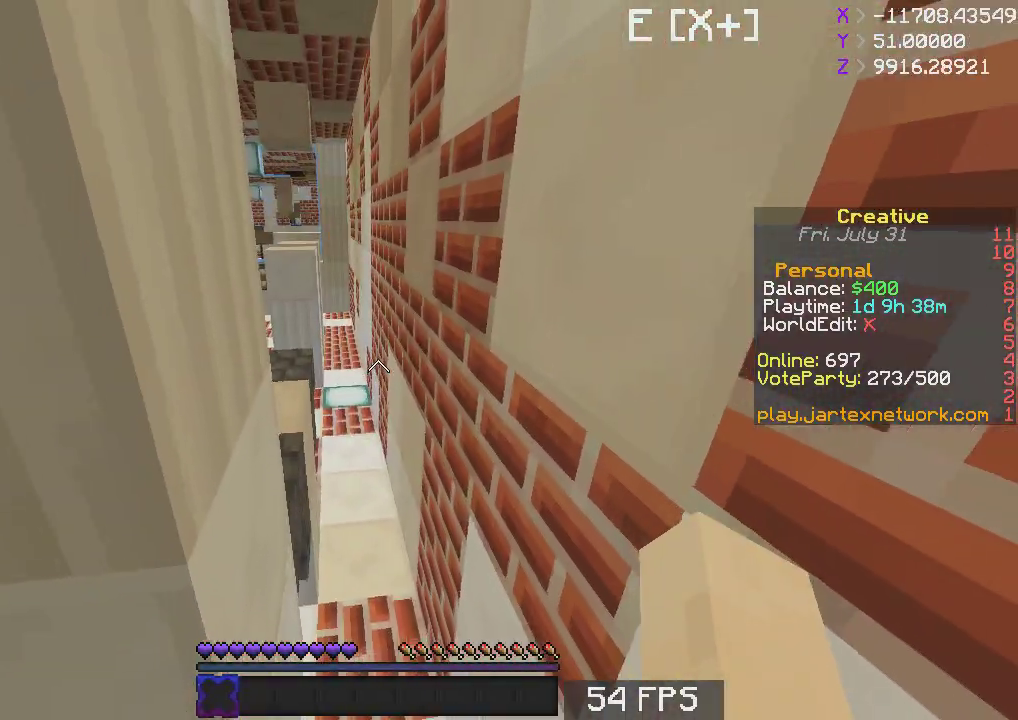
{"keys": [], "mouse": [], "events": [[183, "s", "up"]]}
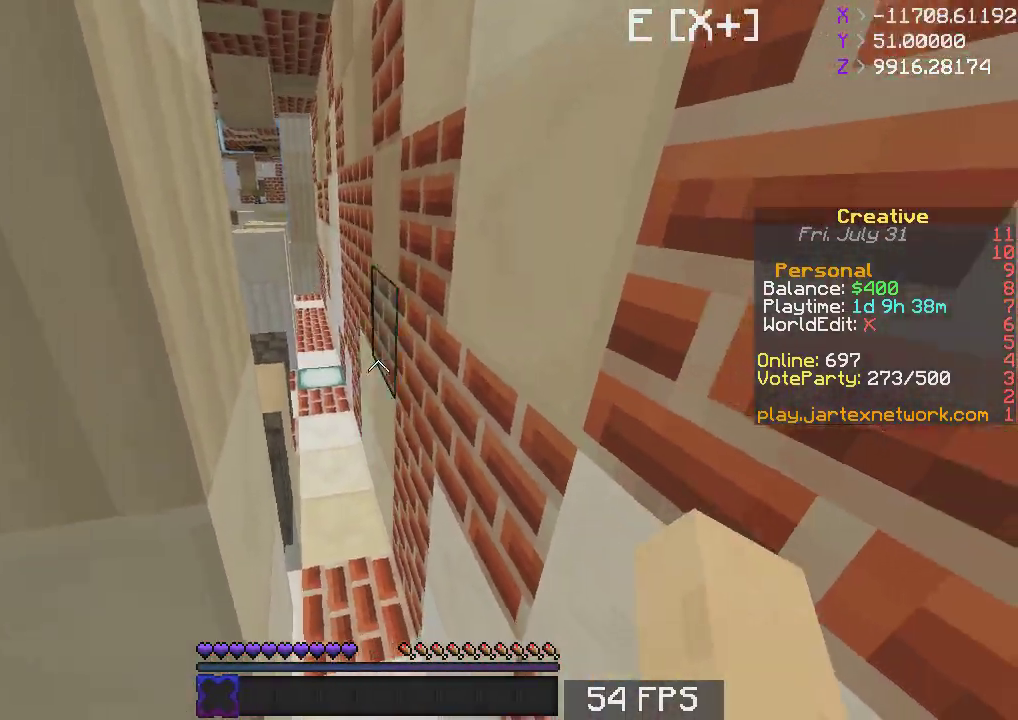
{"keys": ["a", "w"], "mouse": [], "events": [[50, "w", "down"], [100, "space", "down"], [283, "space", "up"], [433, "a", "down"]]}
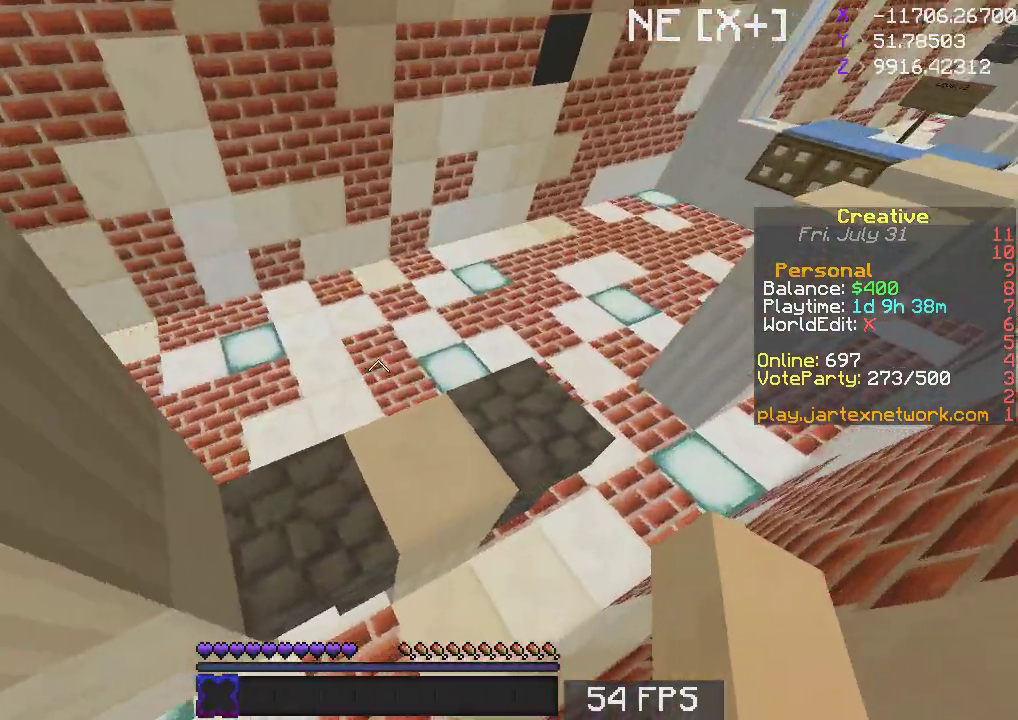
{"keys": [], "mouse": [], "events": [[183, "a", "up"], [333, "a", "down"], [367, "w", "up"], [450, "a", "up"]]}
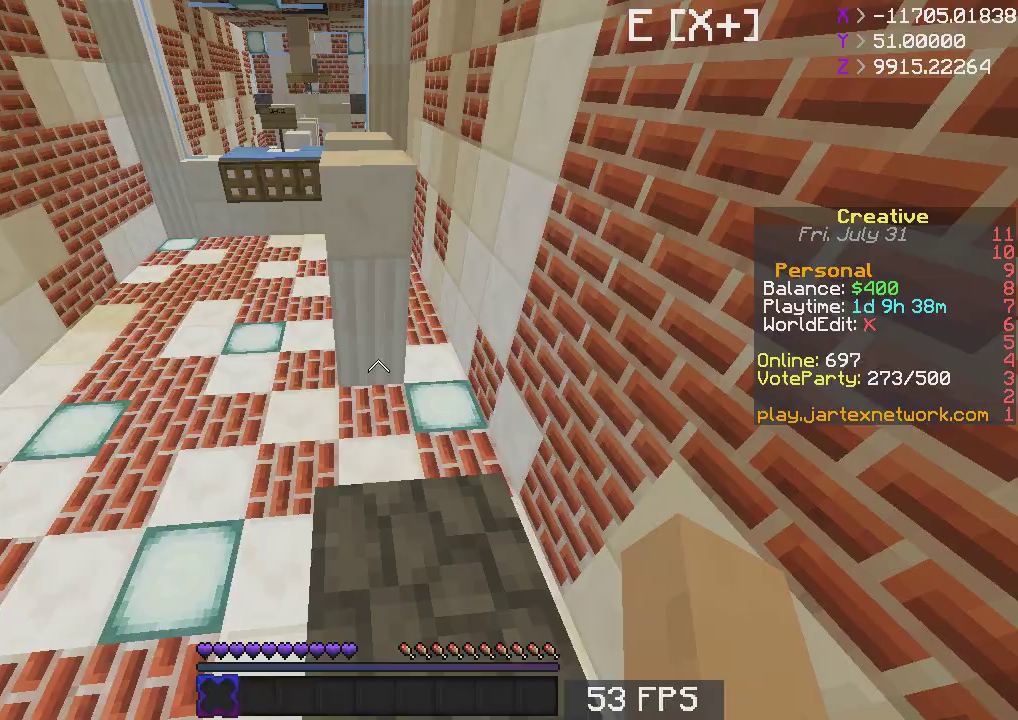
{"keys": ["s"], "mouse": [], "events": [[83, "s", "down"], [283, "d", "down"], [450, "d", "up"]]}
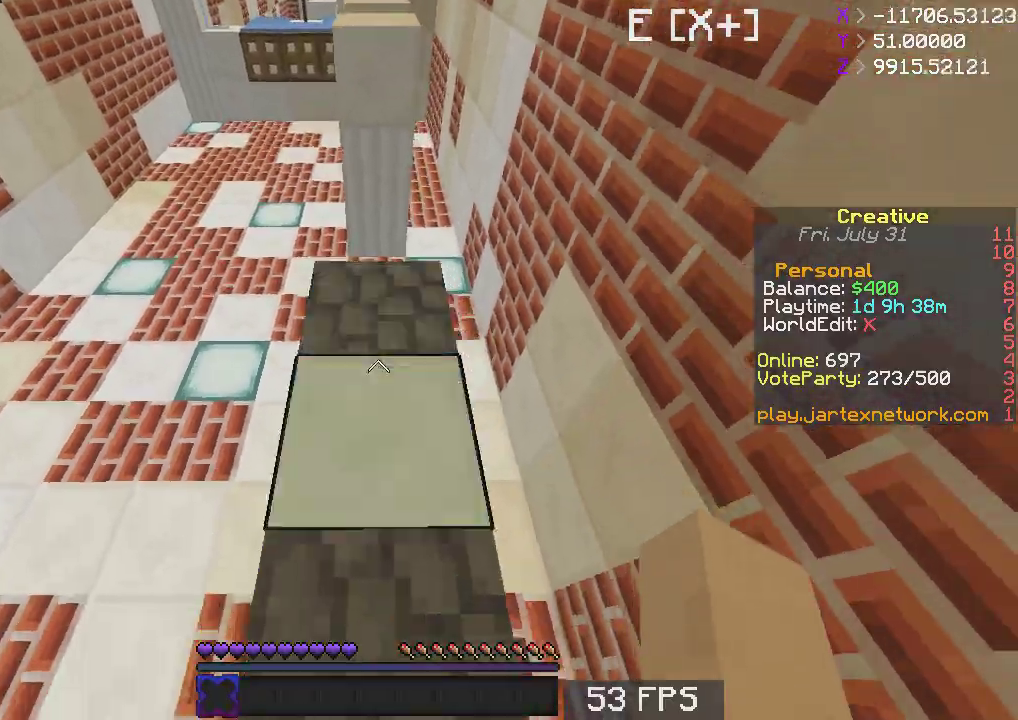
{"keys": ["space", "w"], "mouse": [], "events": [[200, "s", "up"], [433, "w", "down"], [483, "space", "down"]]}
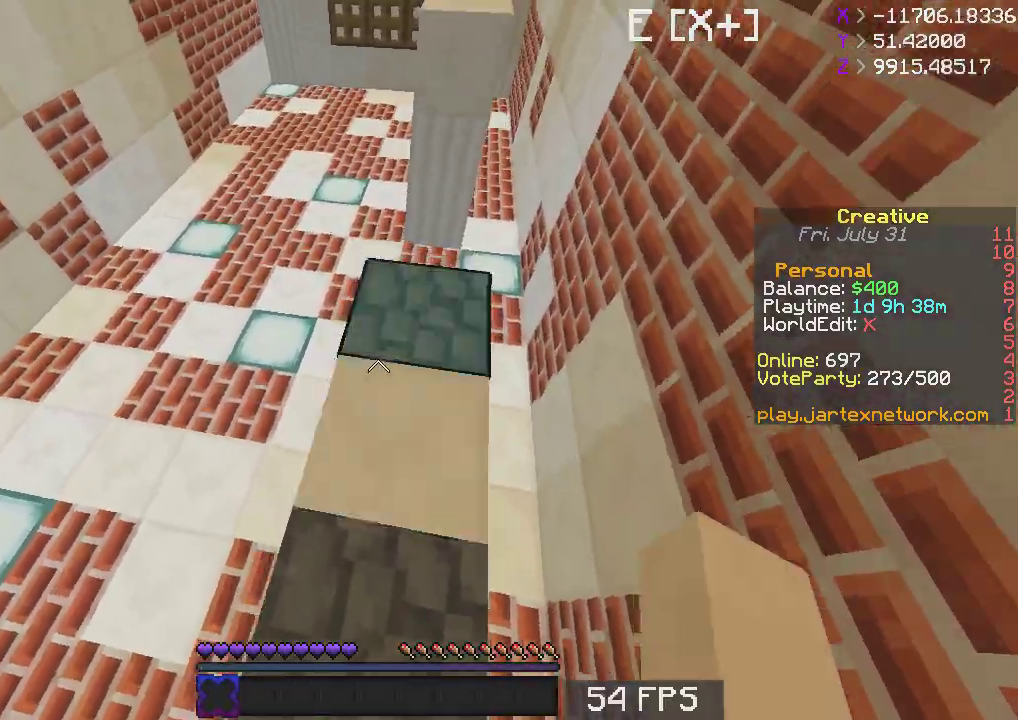
{"keys": ["w"], "mouse": [], "events": [[100, "space", "up"], [233, "w", "up"], [333, "w", "down"]]}
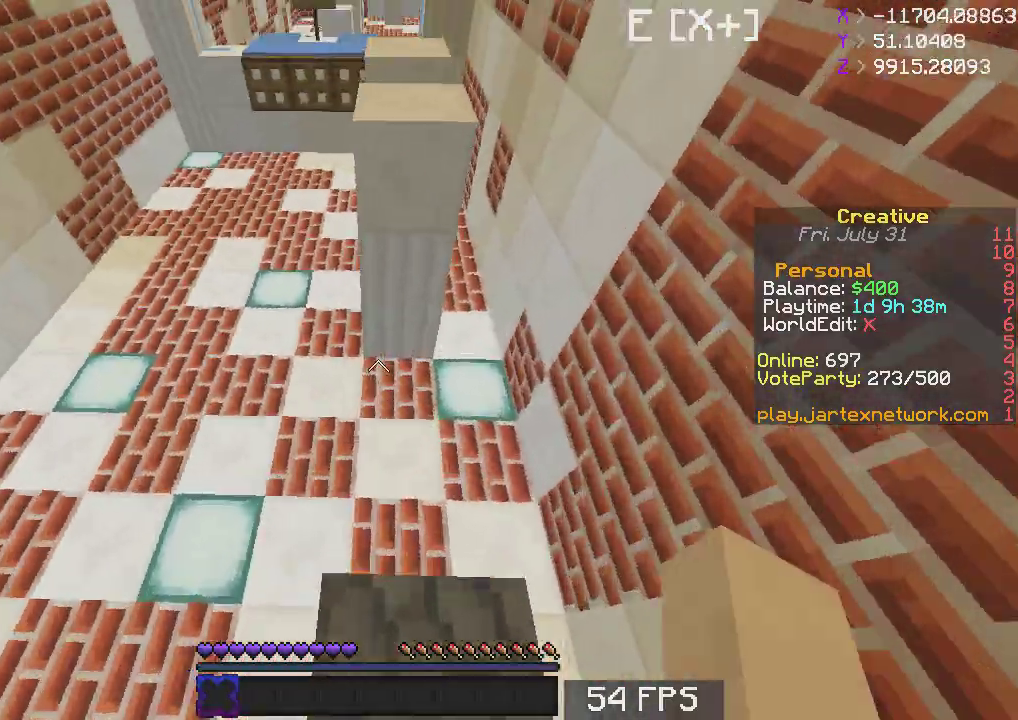
{"keys": ["w"], "mouse": [], "events": [[83, "space", "down"], [250, "space", "up"]]}
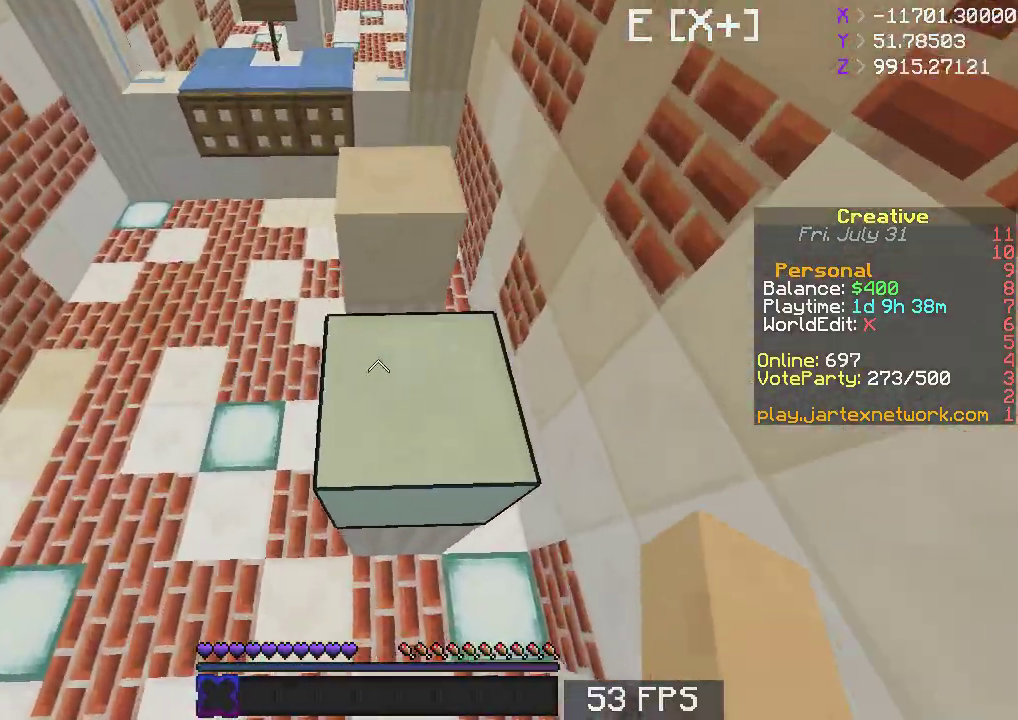
{"keys": [], "mouse": [], "events": [[67, "w", "up"], [133, "s", "down"], [400, "s", "up"]]}
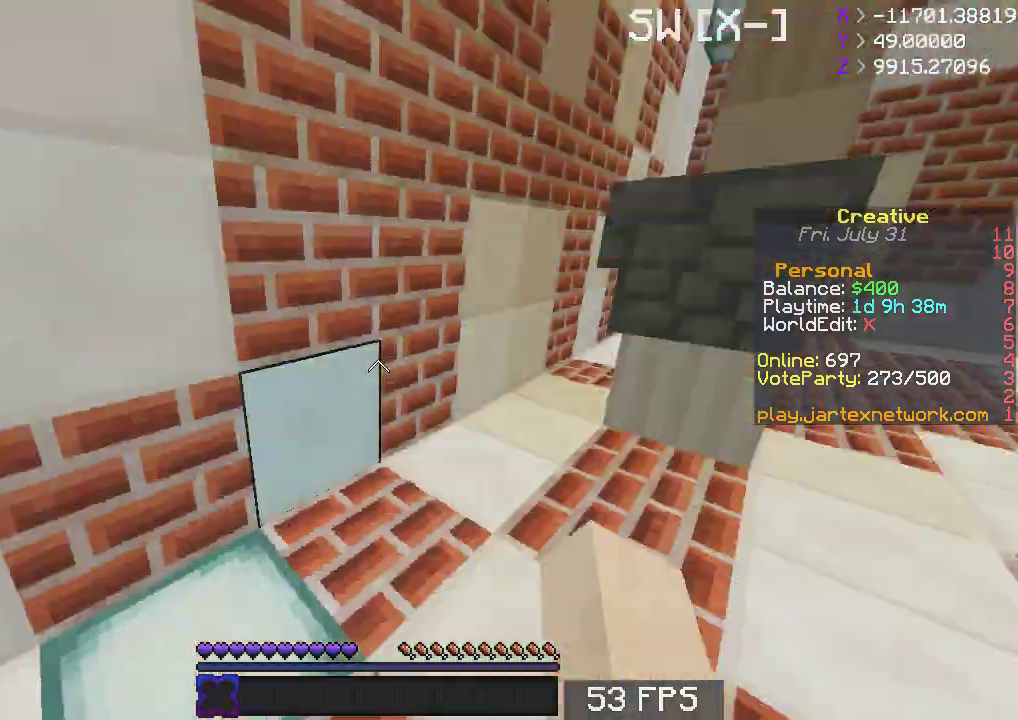
{"keys": ["d", "w"], "mouse": [], "events": [[50, "d", "down"], [183, "w", "down"]]}